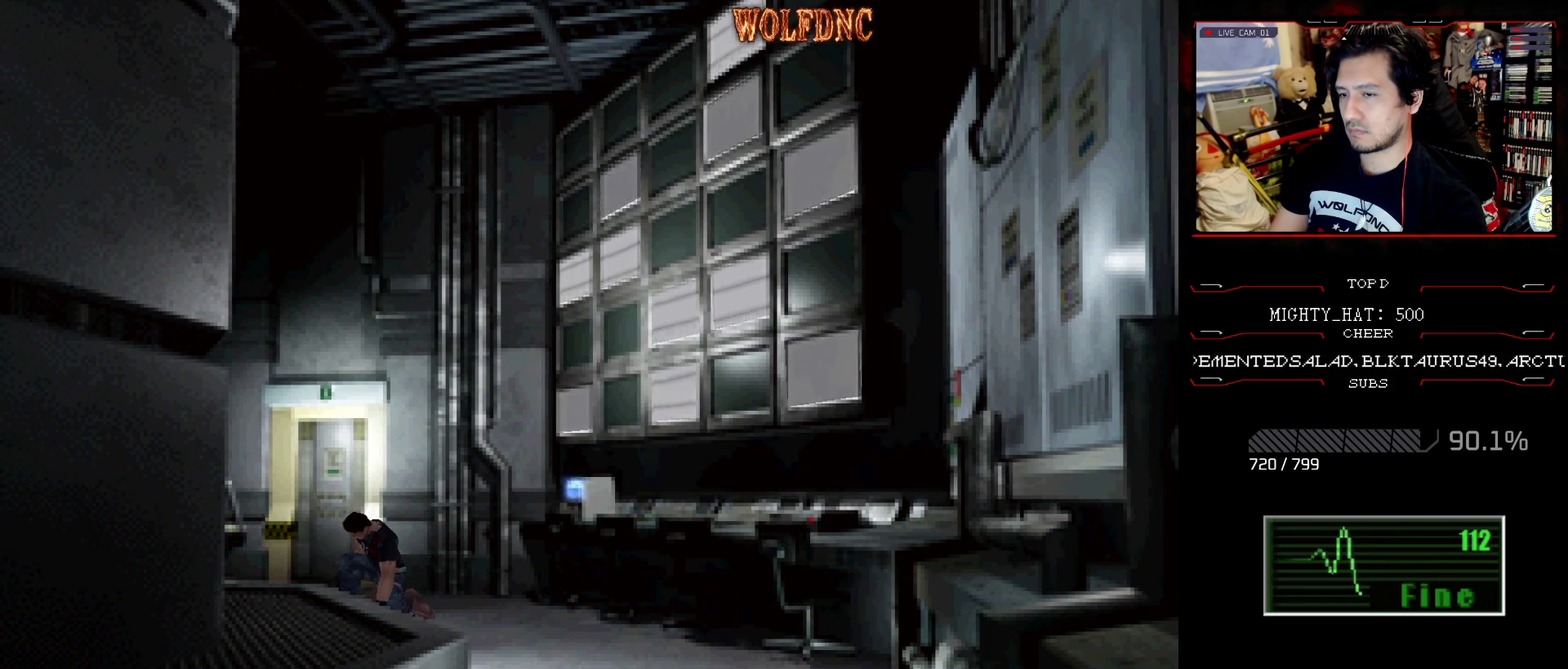
Gameplay with a controller (PlayStation layout); each line is a JSON object with the inputs held at the frame after it. "events" lists button and stick changes between this image and that frame as [ms after this image, input, new state], when the widget could be followed in between. Not read: L3 R3 SELECT other_buttons.
{"buttons": ["CROSS"], "events": [[17, "CROSS", "down"], [67, "CROSS", "up"], [300, "CROSS", "down"]]}
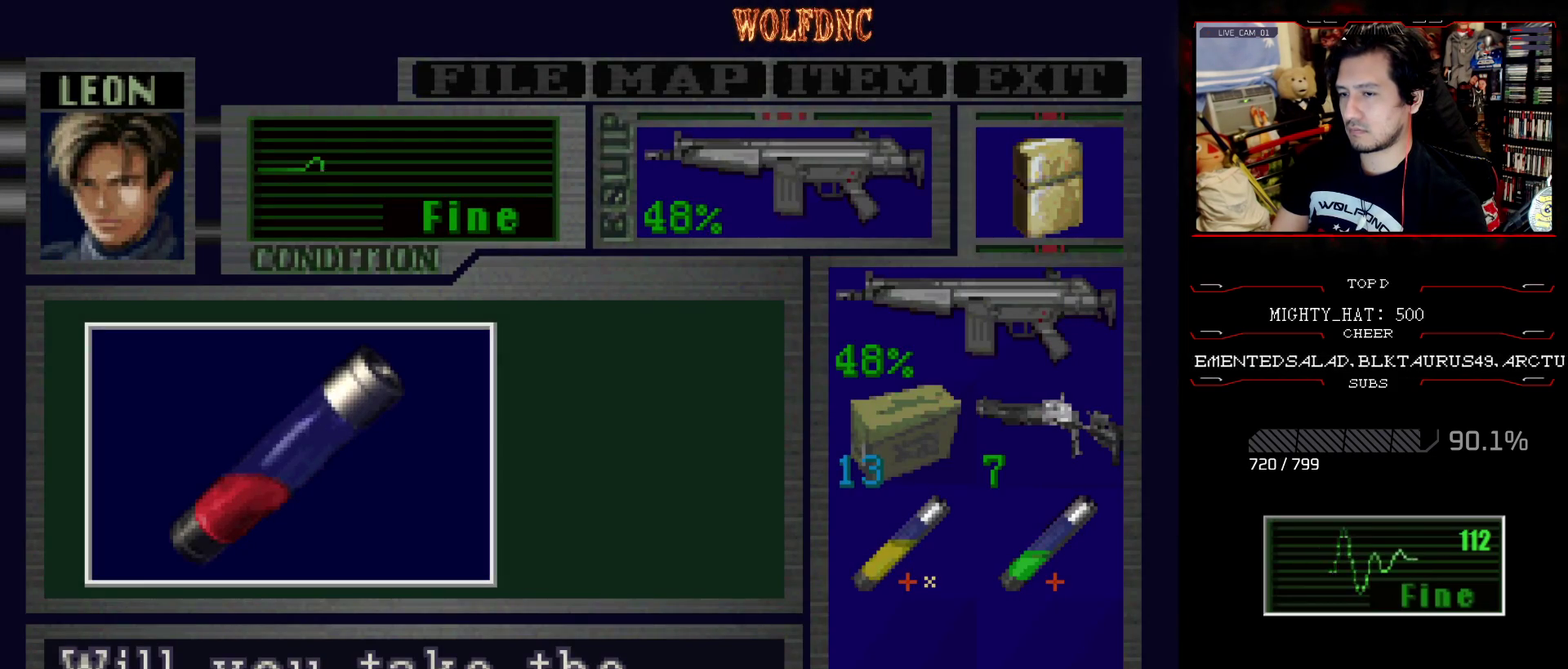
{"buttons": ["CROSS"], "events": [[317, "CROSS", "up"], [418, "CROSS", "down"]]}
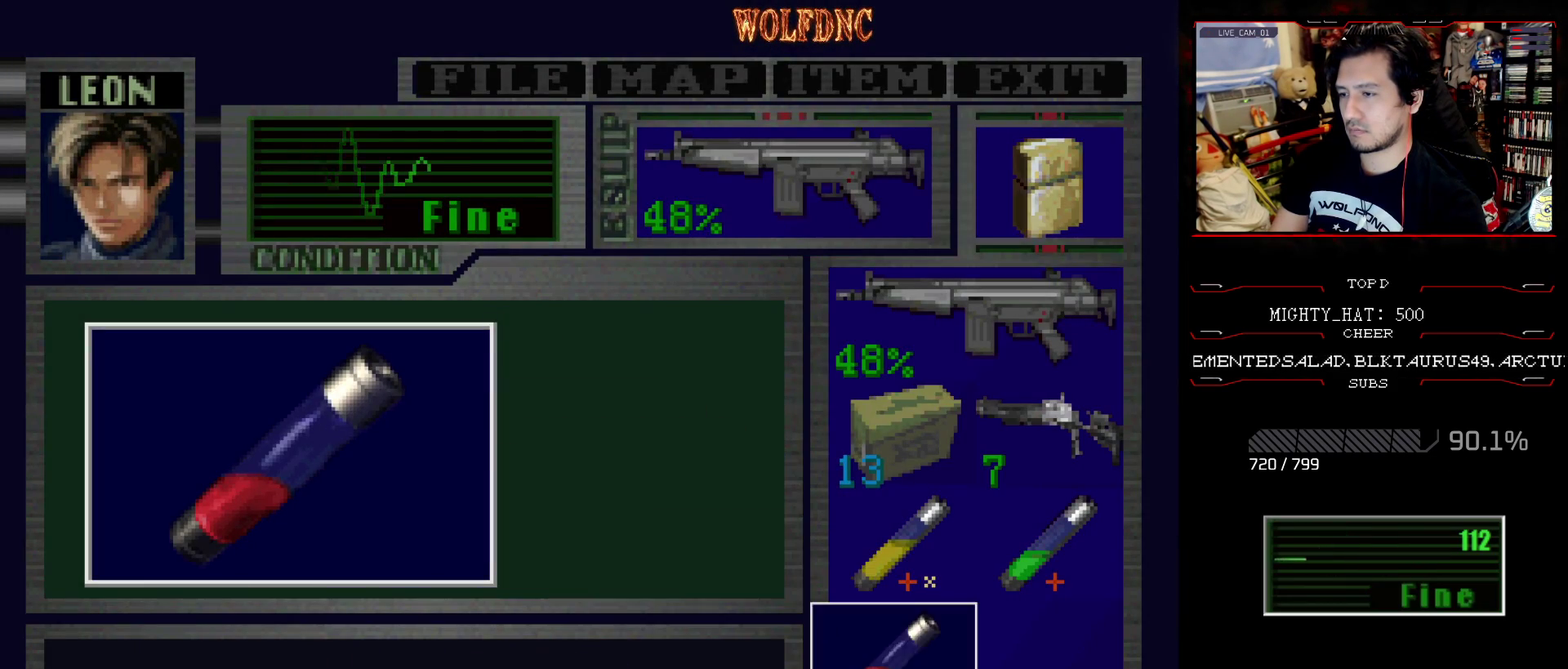
{"buttons": ["CROSS"], "events": [[100, "SQUARE", "down"], [150, "CROSS", "up"], [200, "CROSS", "down"], [234, "SQUARE", "up"], [334, "SQUARE", "down"], [434, "SQUARE", "up"]]}
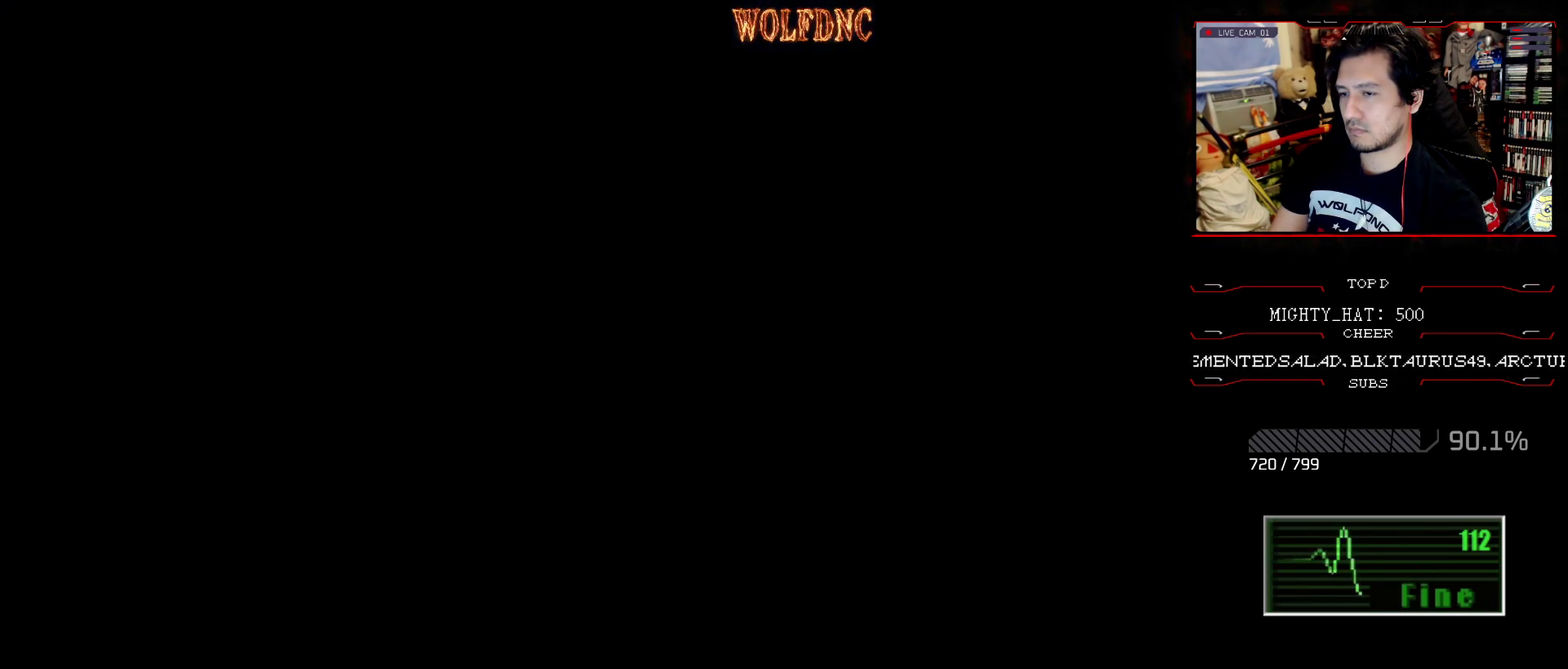
{"buttons": ["CROSS"], "events": [[67, "CROSS", "up"], [117, "CROSS", "down"], [151, "DPAD_UP", "down"], [201, "CROSS", "up"], [251, "CROSS", "down"], [251, "DPAD_RIGHT", "down"], [301, "CROSS", "up"], [351, "CROSS", "down"], [451, "DPAD_RIGHT", "up"], [484, "DPAD_UP", "up"]]}
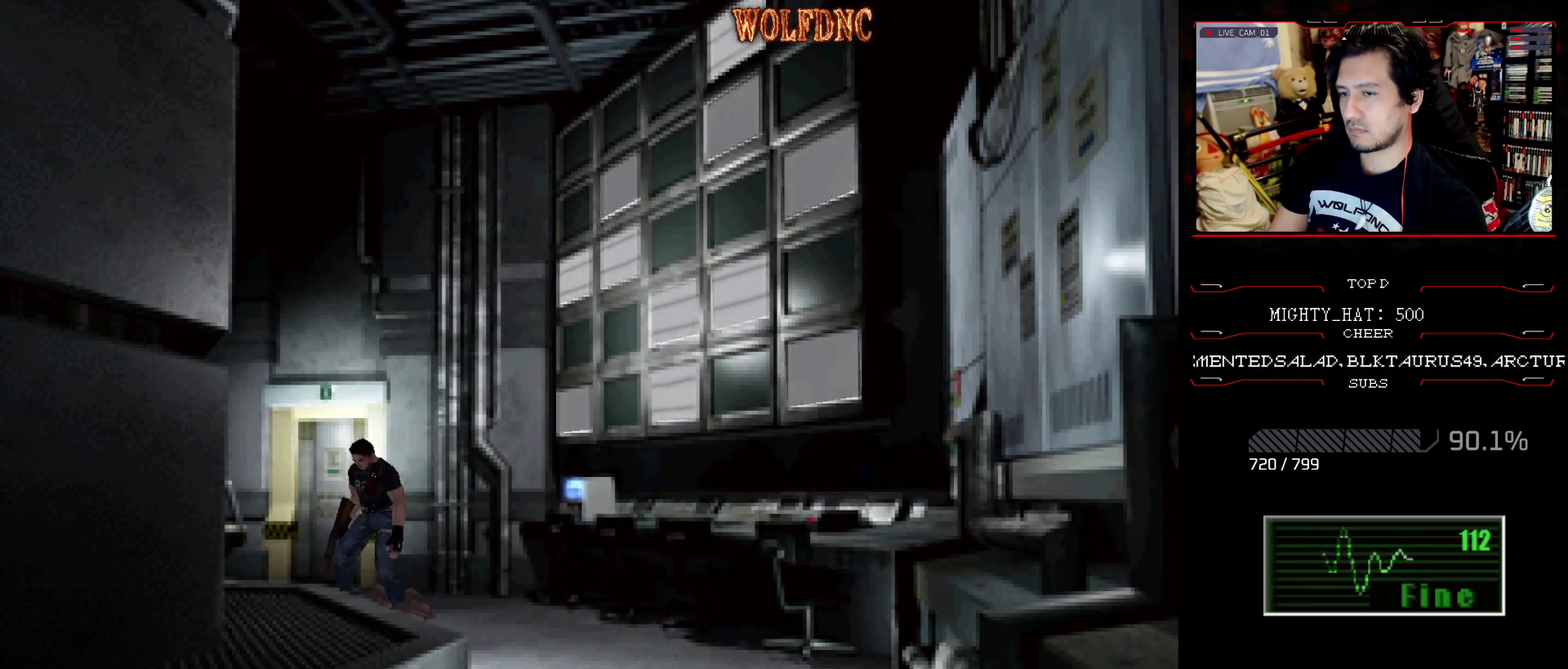
{"buttons": ["CROSS"], "events": [[33, "DPAD_UP", "down"], [83, "CROSS", "up"], [133, "SQUARE", "down"], [184, "DPAD_UP", "up"], [217, "CROSS", "down"], [267, "SQUARE", "up"], [367, "CROSS", "up"], [450, "SQUARE", "down"], [500, "CROSS", "down"], [500, "SQUARE", "up"]]}
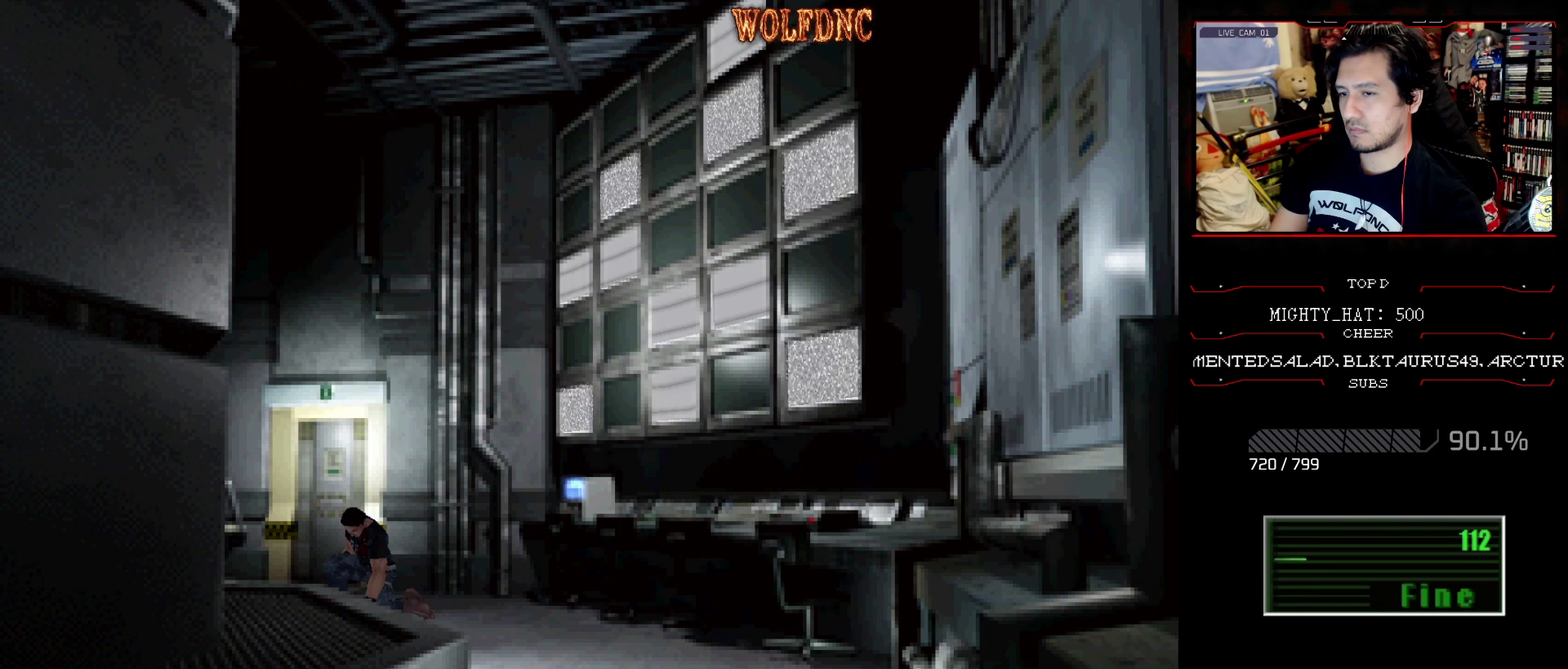
{"buttons": ["CROSS"], "events": [[101, "CROSS", "up"], [151, "CROSS", "down"], [234, "CROSS", "up"], [284, "CROSS", "down"], [334, "CROSS", "up"], [434, "CROSS", "down"]]}
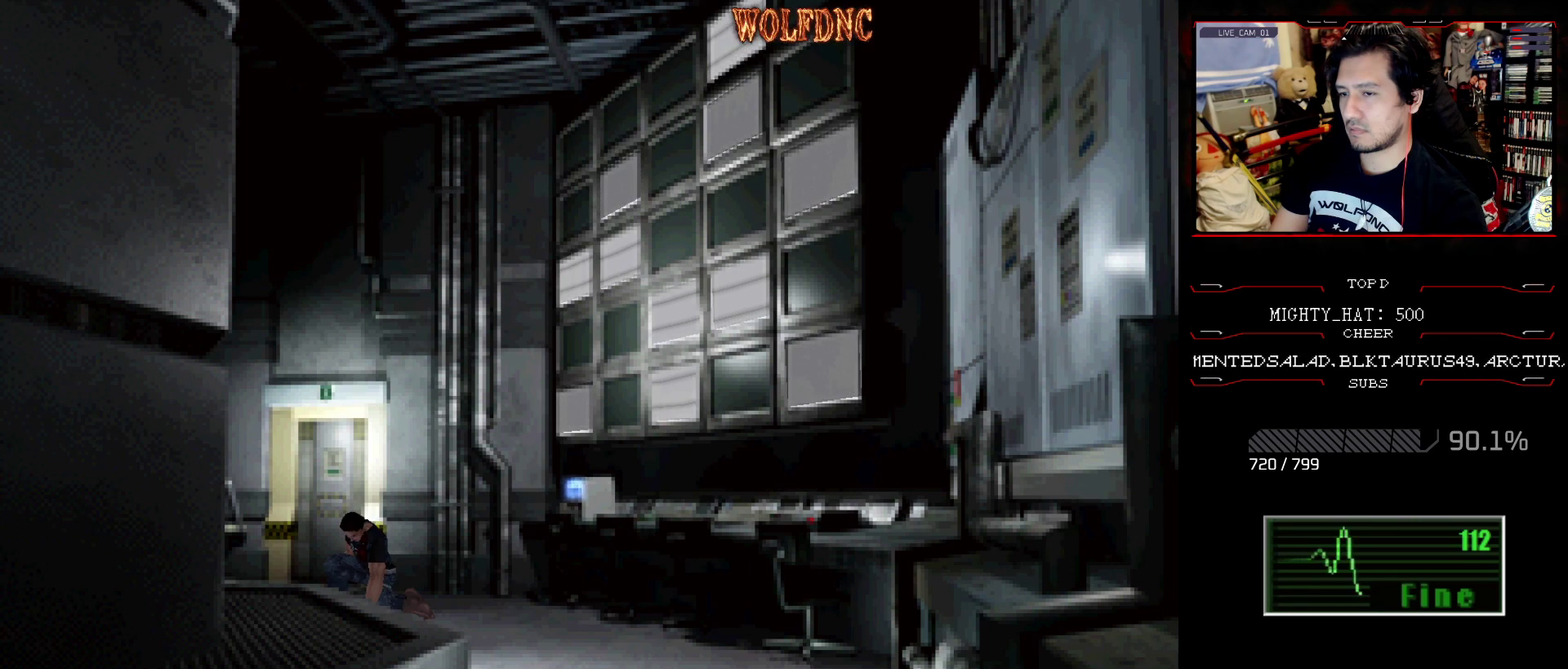
{"buttons": [], "events": [[250, "CROSS", "up"], [300, "CROSS", "down"], [484, "CROSS", "up"]]}
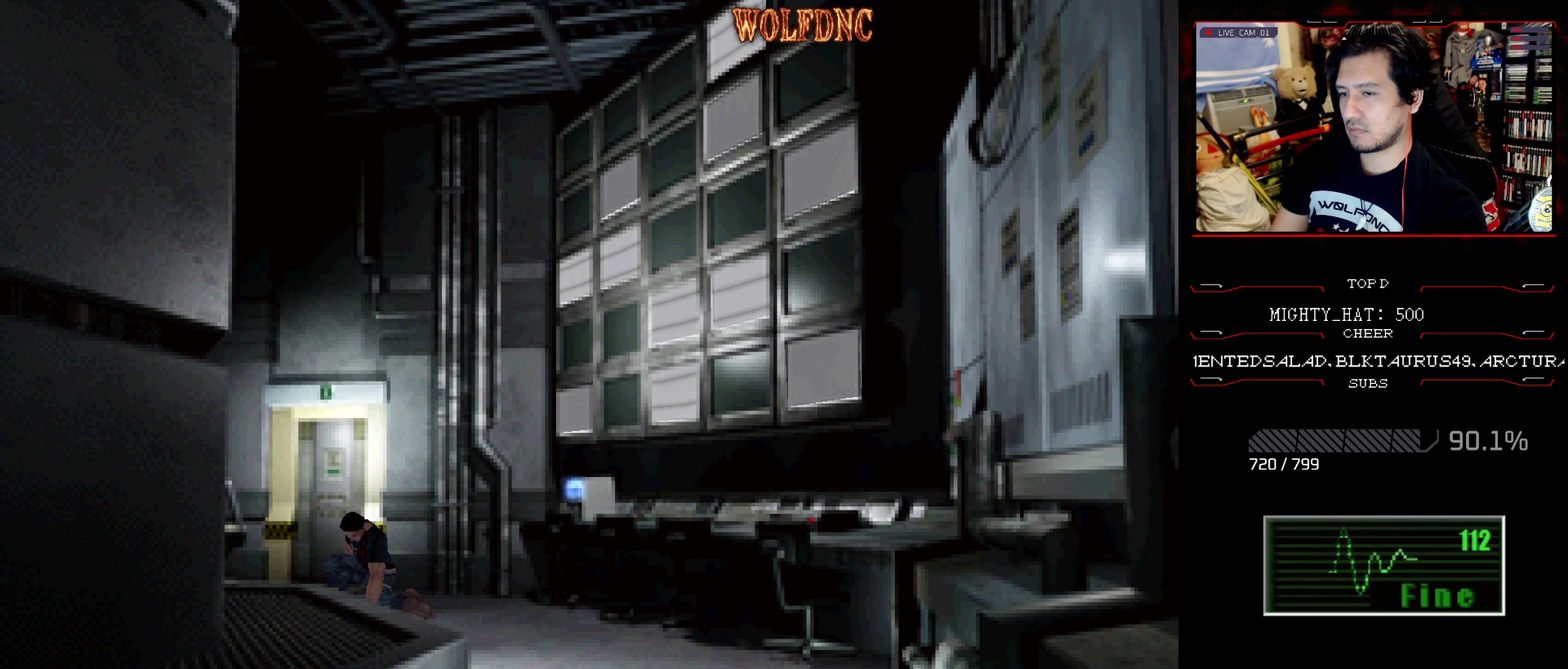
{"buttons": ["CROSS", "SQUARE", "DPAD_UP", "DPAD_LEFT"], "events": [[34, "CROSS", "down"], [217, "CROSS", "up"], [267, "CROSS", "down"], [317, "DPAD_UP", "down"], [451, "DPAD_LEFT", "down"], [451, "SQUARE", "down"]]}
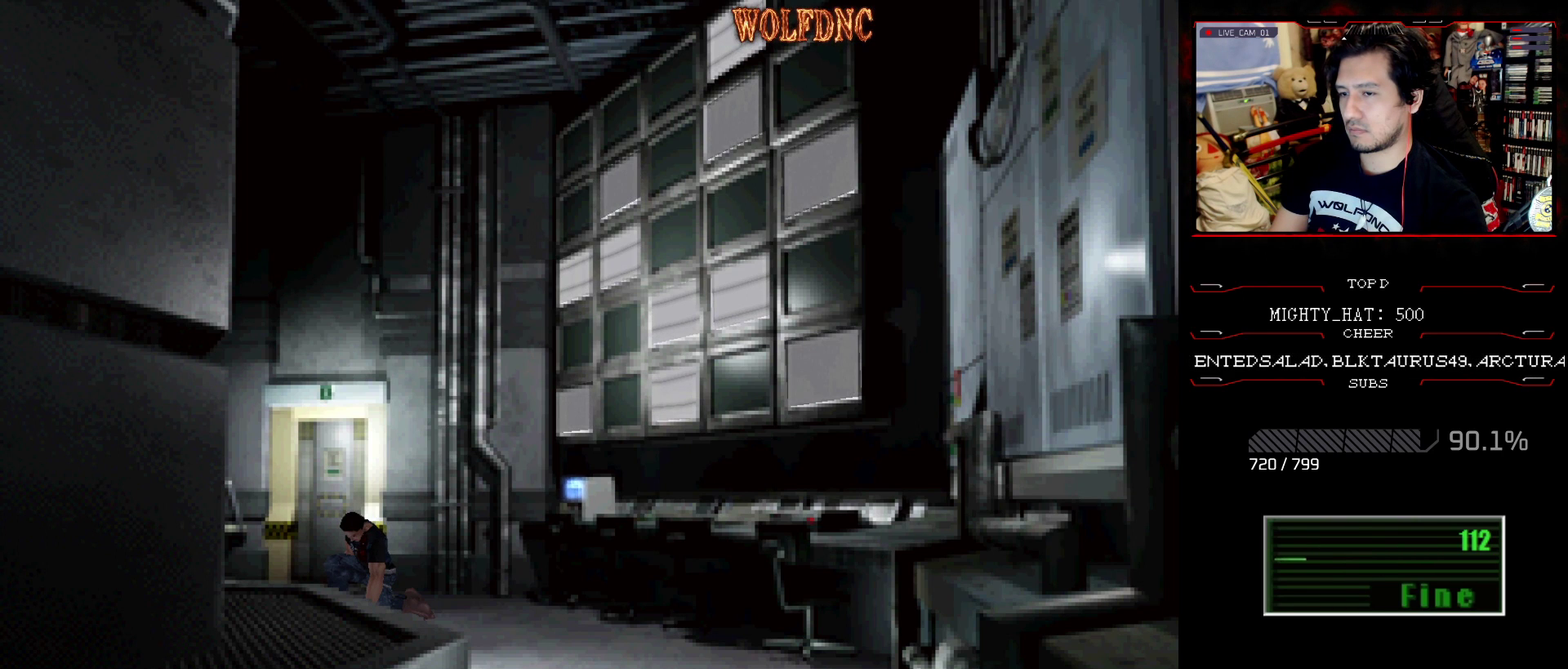
{"buttons": ["CROSS", "DPAD_RIGHT"]}
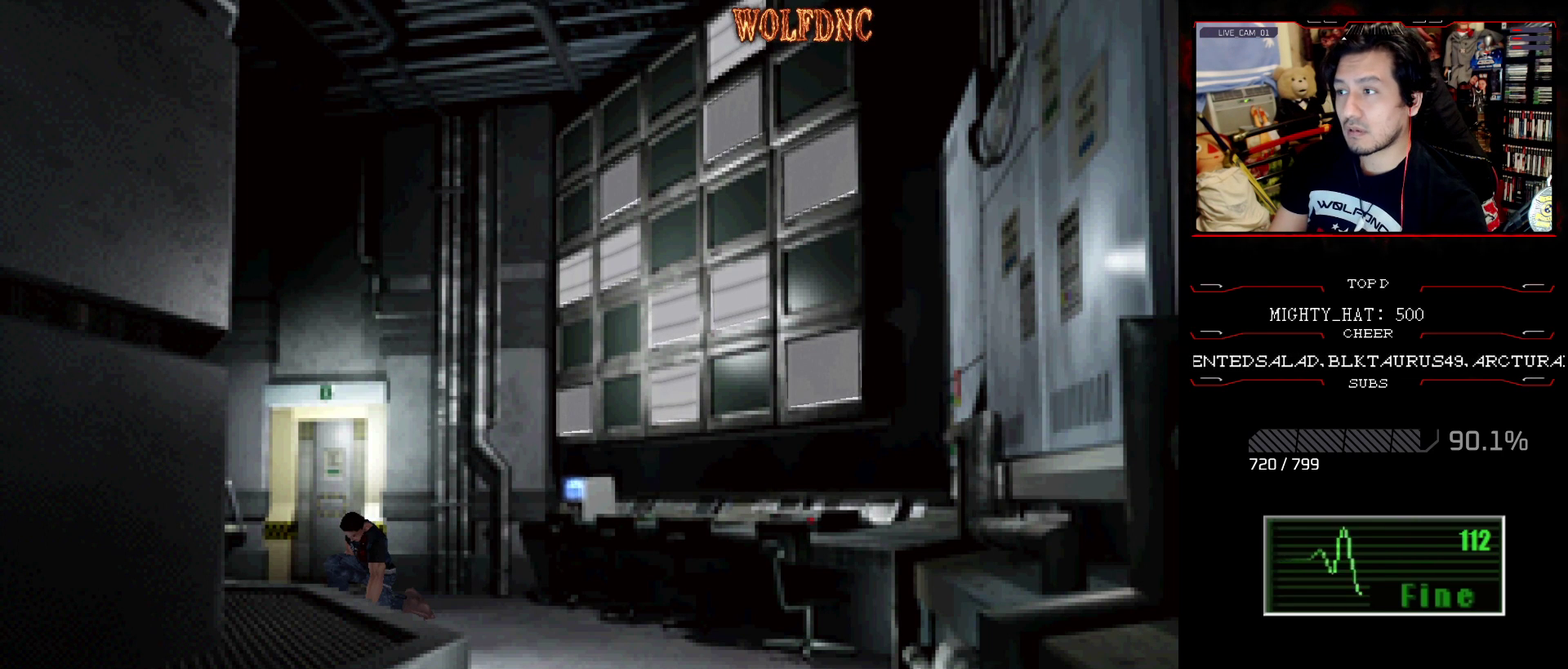
{"buttons": ["CROSS", "SQUARE", "DPAD_RIGHT"], "events": [[17, "DPAD_RIGHT", "up"], [67, "DPAD_DOWN", "down"], [67, "DPAD_LEFT", "down"], [167, "DPAD_LEFT", "up"], [167, "DPAD_RIGHT", "down"], [201, "CROSS", "up"], [201, "DPAD_DOWN", "up"], [251, "CROSS", "down"], [251, "DPAD_RIGHT", "up"], [351, "CROSS", "up"], [351, "DPAD_DOWN", "down"], [351, "DPAD_LEFT", "down"], [401, "CROSS", "down"], [401, "DPAD_RIGHT", "down"], [401, "SQUARE", "down"], [451, "DPAD_LEFT", "up"], [484, "DPAD_DOWN", "up"]]}
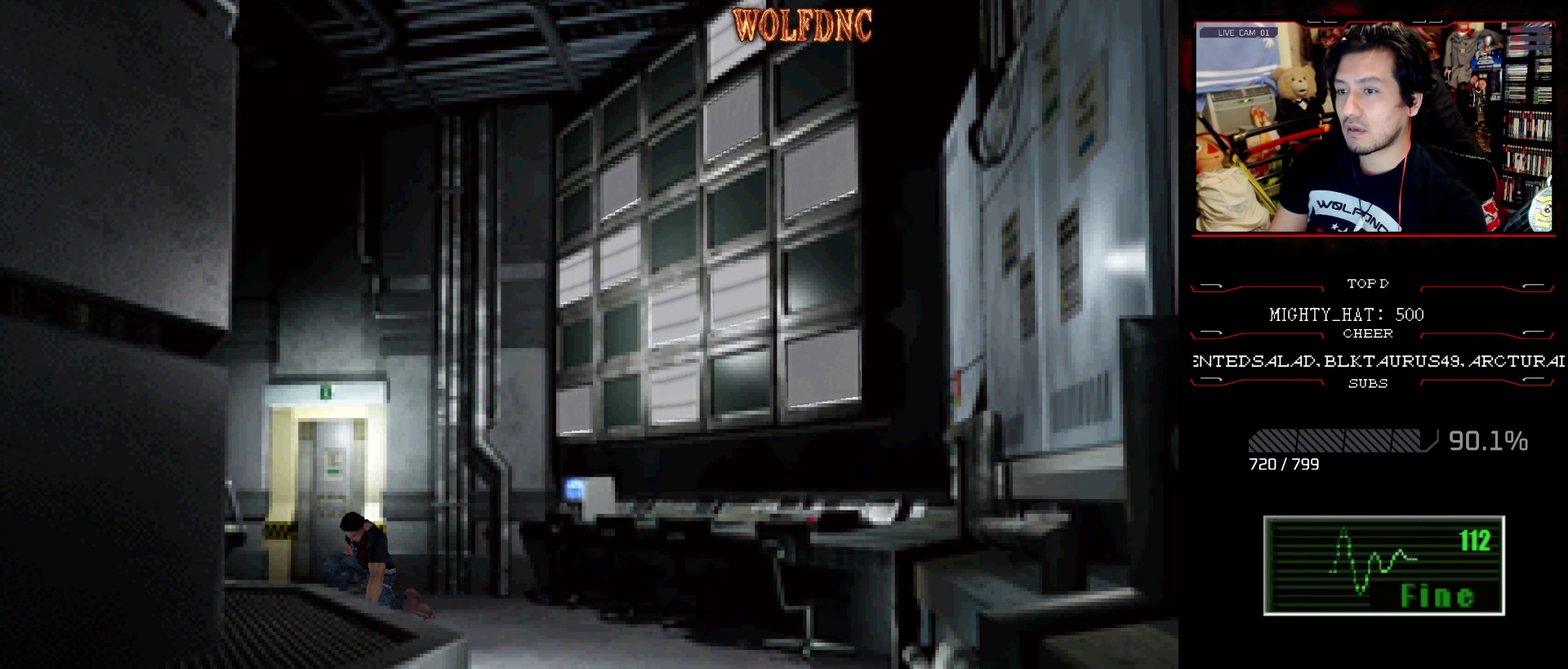
{"buttons": ["SQUARE"], "events": [[33, "DPAD_RIGHT", "up"], [133, "DPAD_LEFT", "down"], [184, "DPAD_UP", "down"], [317, "CROSS", "up"], [367, "CROSS", "down"], [367, "DPAD_LEFT", "up"], [367, "DPAD_RIGHT", "down"], [367, "DPAD_UP", "up"], [467, "DPAD_RIGHT", "up"], [500, "CROSS", "up"]]}
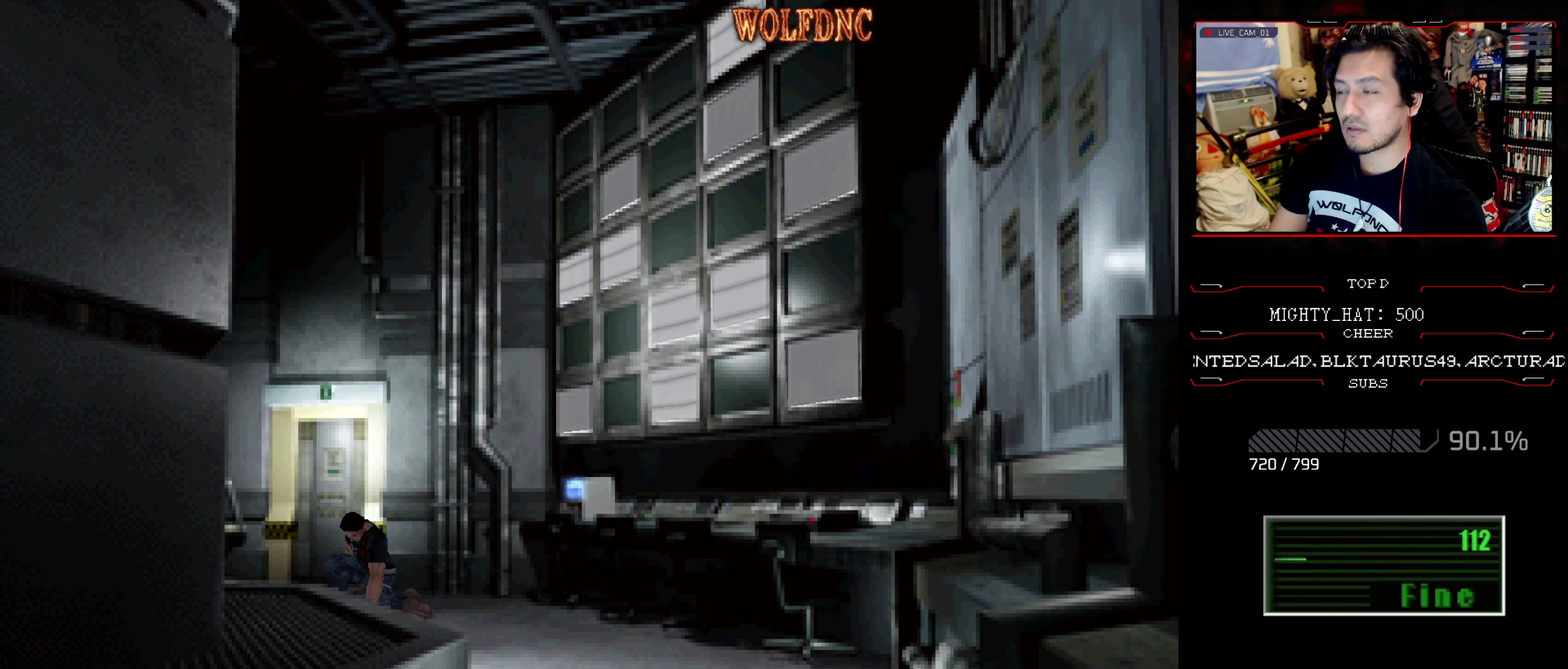
{"buttons": ["CROSS"], "events": [[51, "CROSS", "down"], [334, "CROSS", "up"], [384, "CROSS", "down"], [468, "SQUARE", "up"]]}
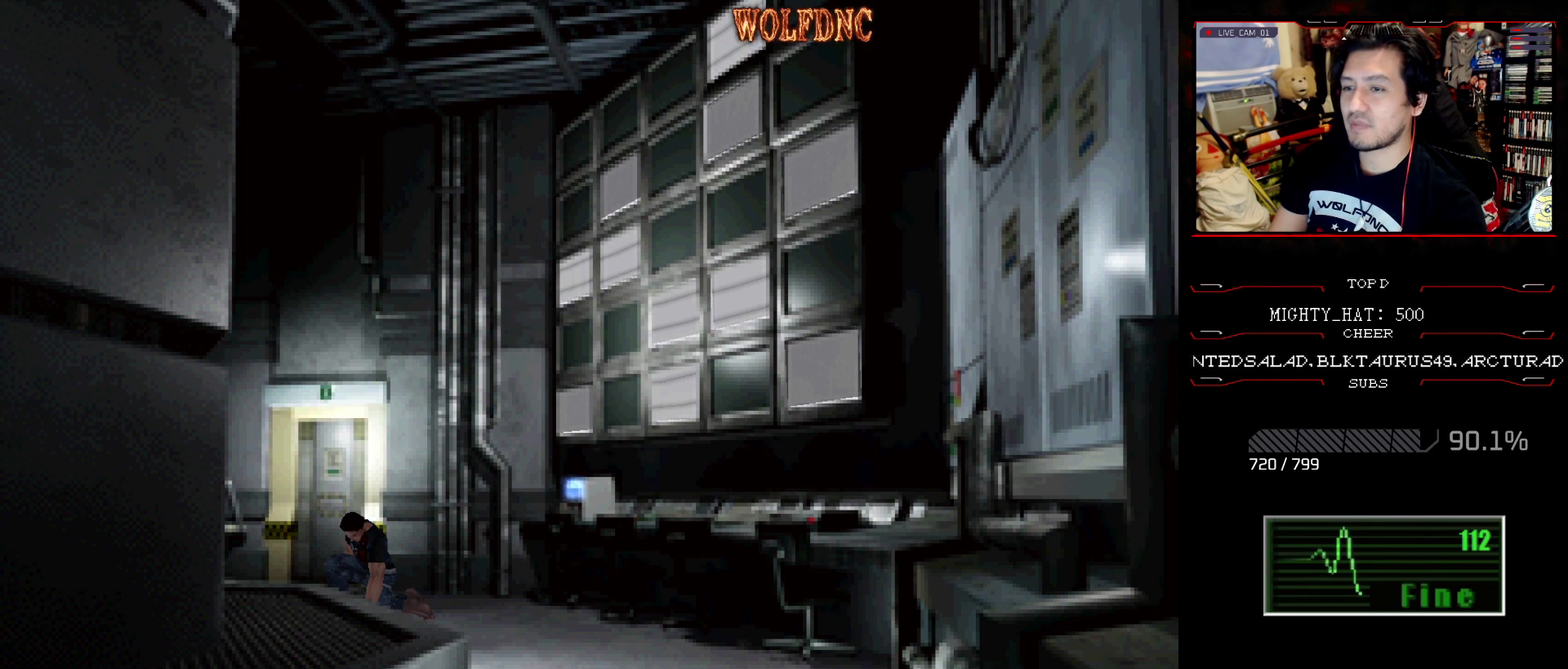
{"buttons": ["CROSS"], "events": [[17, "CROSS", "up"], [67, "CROSS", "down"], [200, "CROSS", "up"], [250, "CROSS", "down"], [350, "CROSS", "up"], [434, "CROSS", "down"]]}
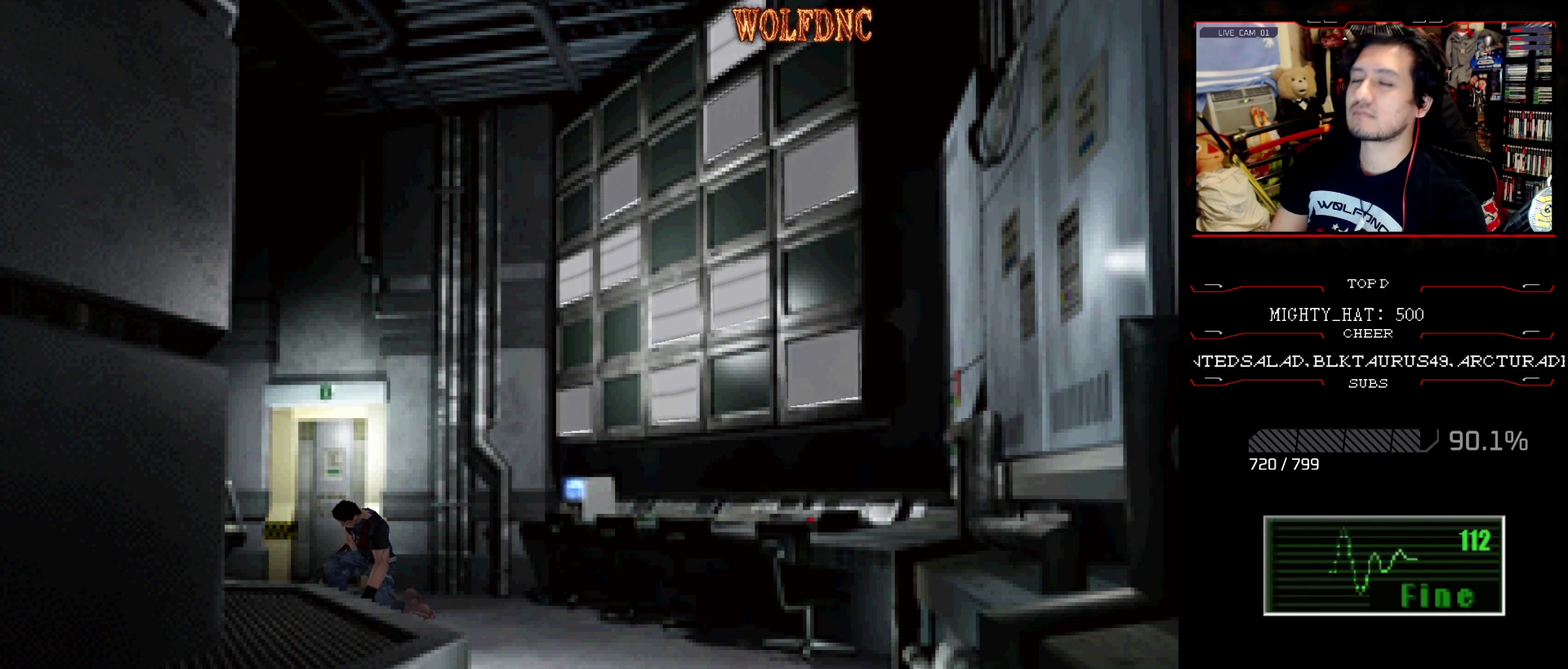
{"buttons": [], "events": [[34, "CROSS", "up"], [34, "SQUARE", "down"], [84, "CROSS", "down"], [201, "CROSS", "up"], [251, "SQUARE", "up"]]}
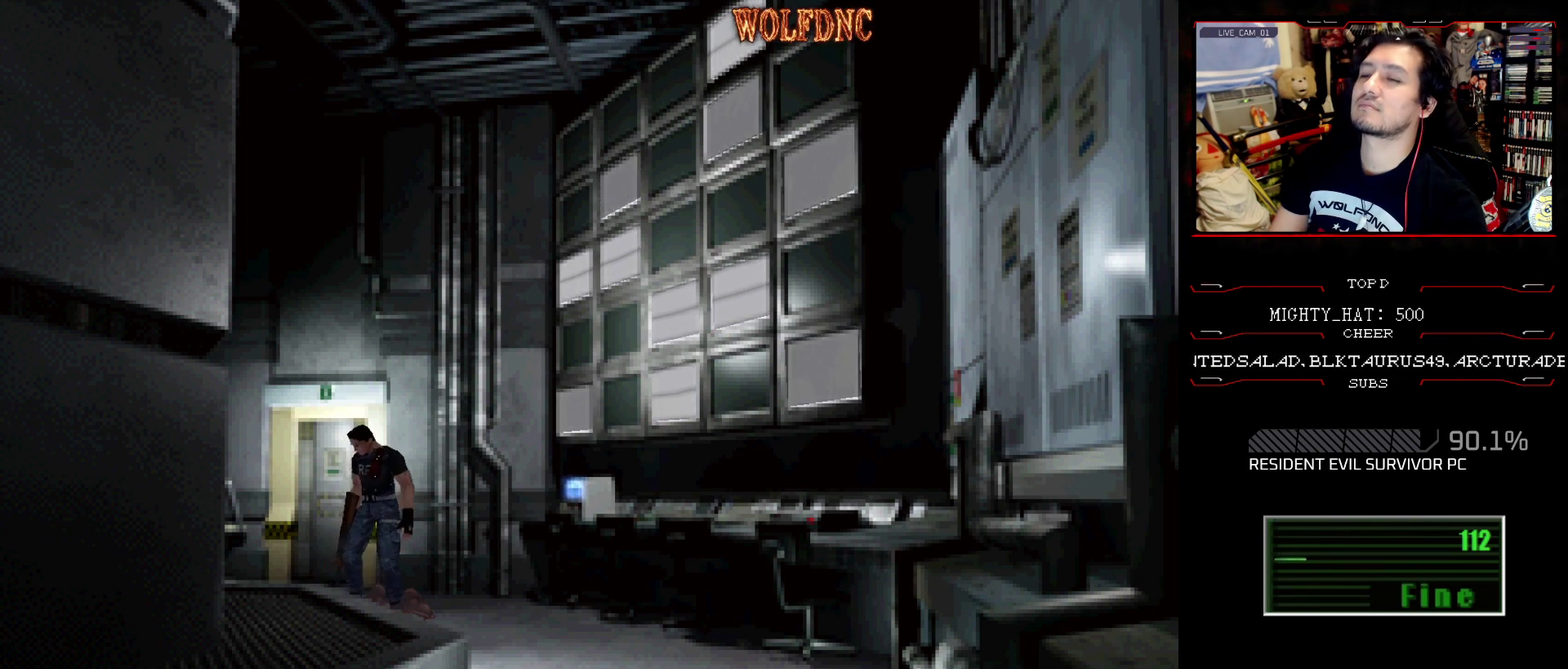
{"buttons": ["SQUARE", "DPAD_UP", "DPAD_RIGHT"], "events": [[133, "DPAD_UP", "down"], [184, "DPAD_RIGHT", "down"], [184, "SQUARE", "down"]]}
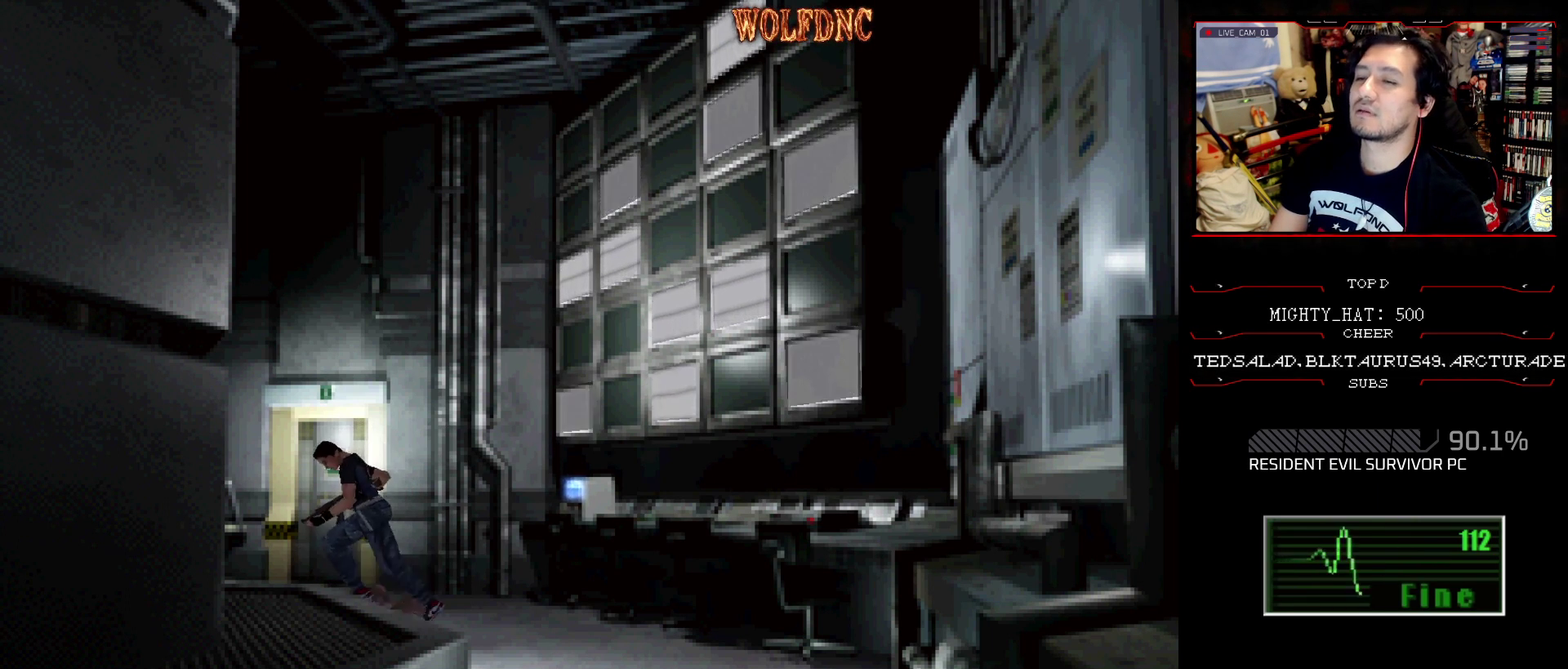
{"buttons": ["SQUARE", "DPAD_UP"], "events": [[334, "DPAD_RIGHT", "up"]]}
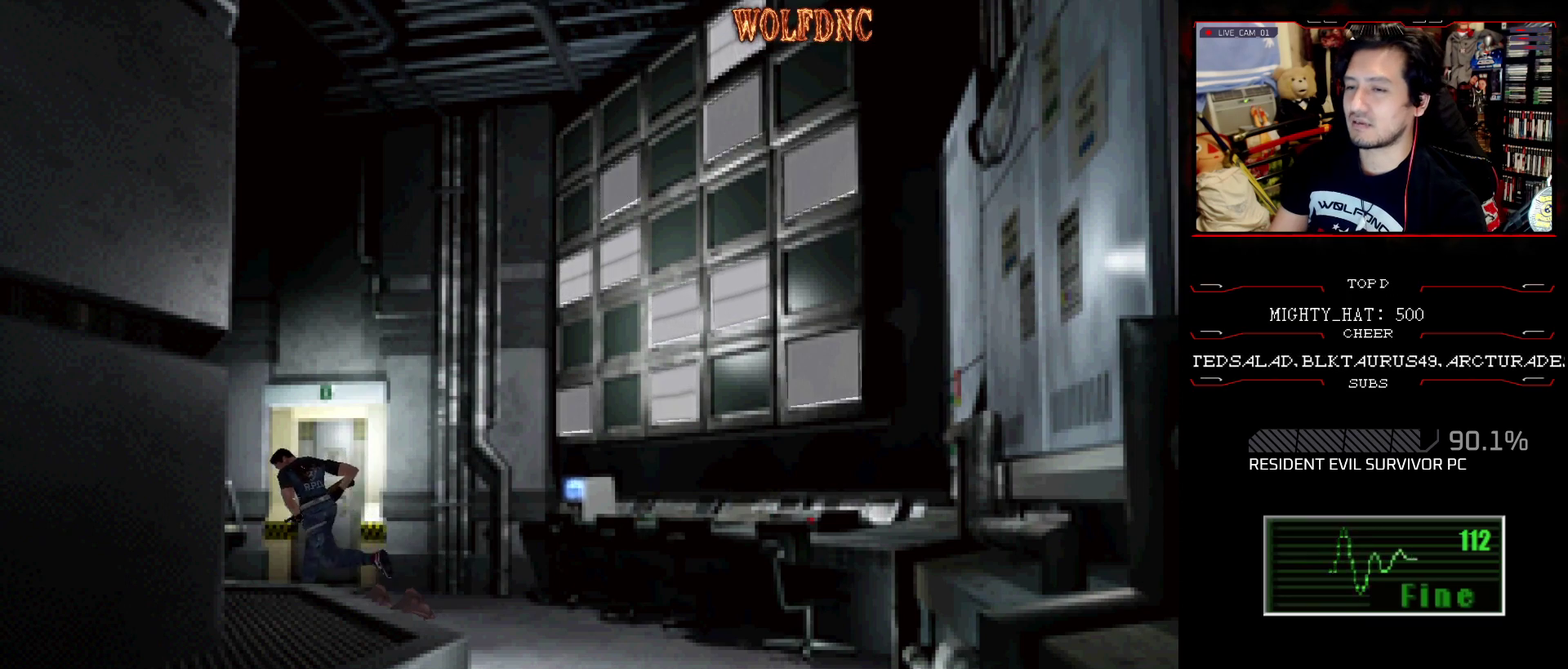
{"buttons": ["SQUARE", "DPAD_UP", "DPAD_RIGHT"], "events": [[184, "DPAD_LEFT", "down"], [267, "DPAD_LEFT", "up"], [501, "DPAD_RIGHT", "down"]]}
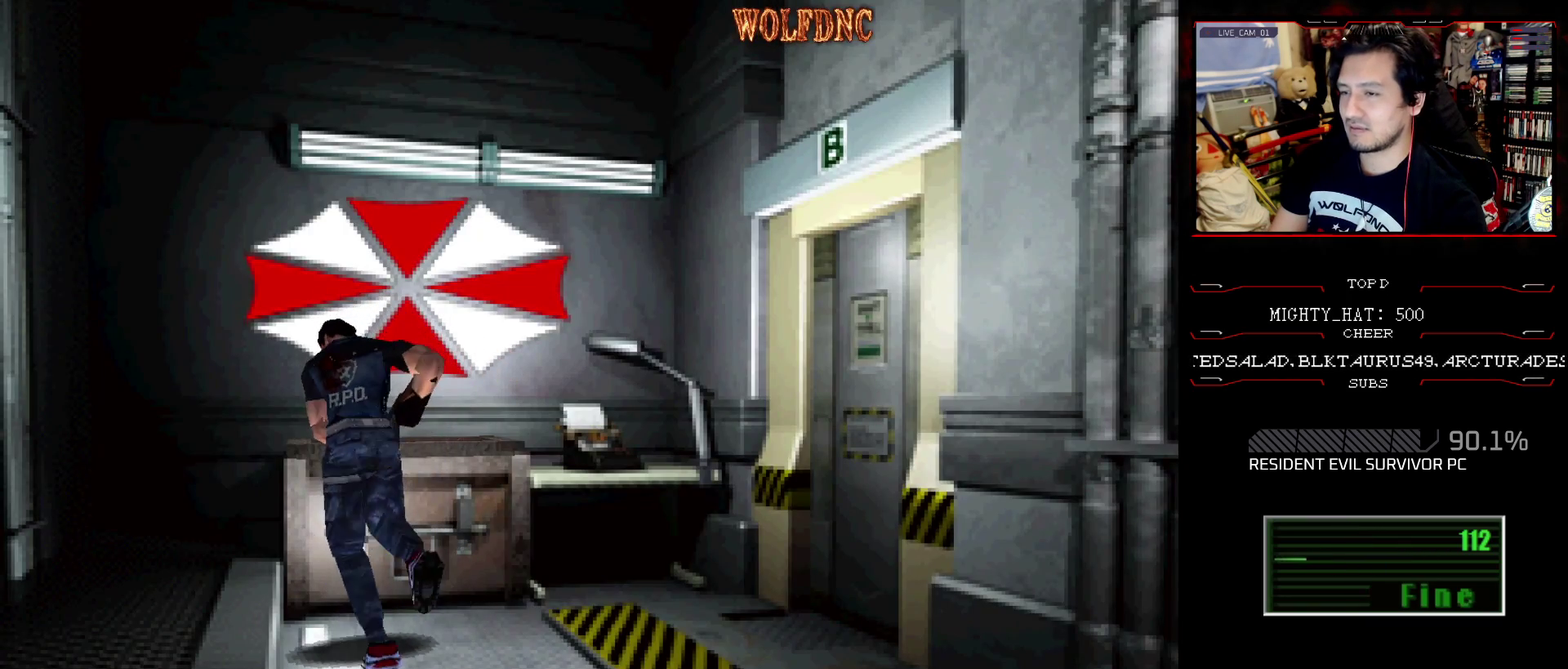
{"buttons": ["CROSS"], "events": [[100, "CROSS", "down"], [150, "DPAD_RIGHT", "up"], [267, "SQUARE", "up"], [333, "DPAD_UP", "up"], [384, "CROSS", "up"], [467, "CROSS", "down"]]}
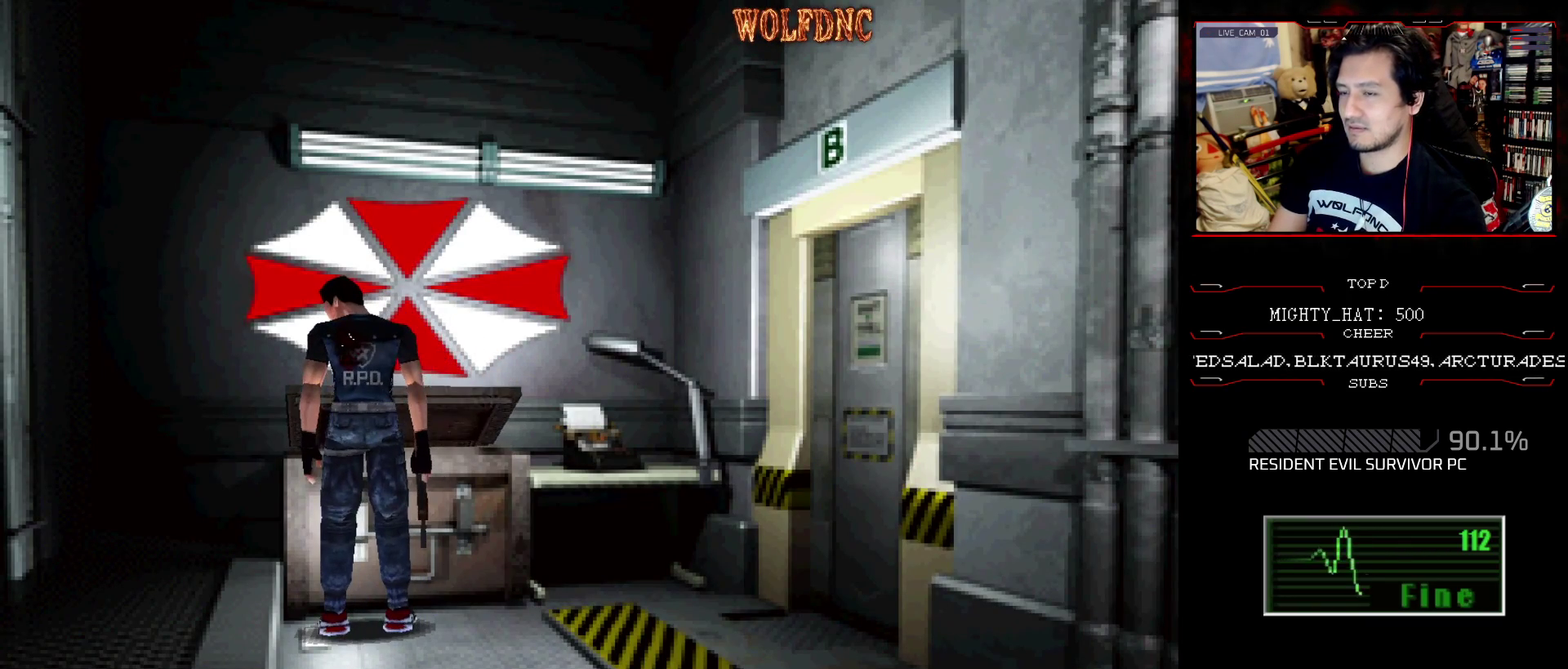
{"buttons": ["CROSS"], "events": []}
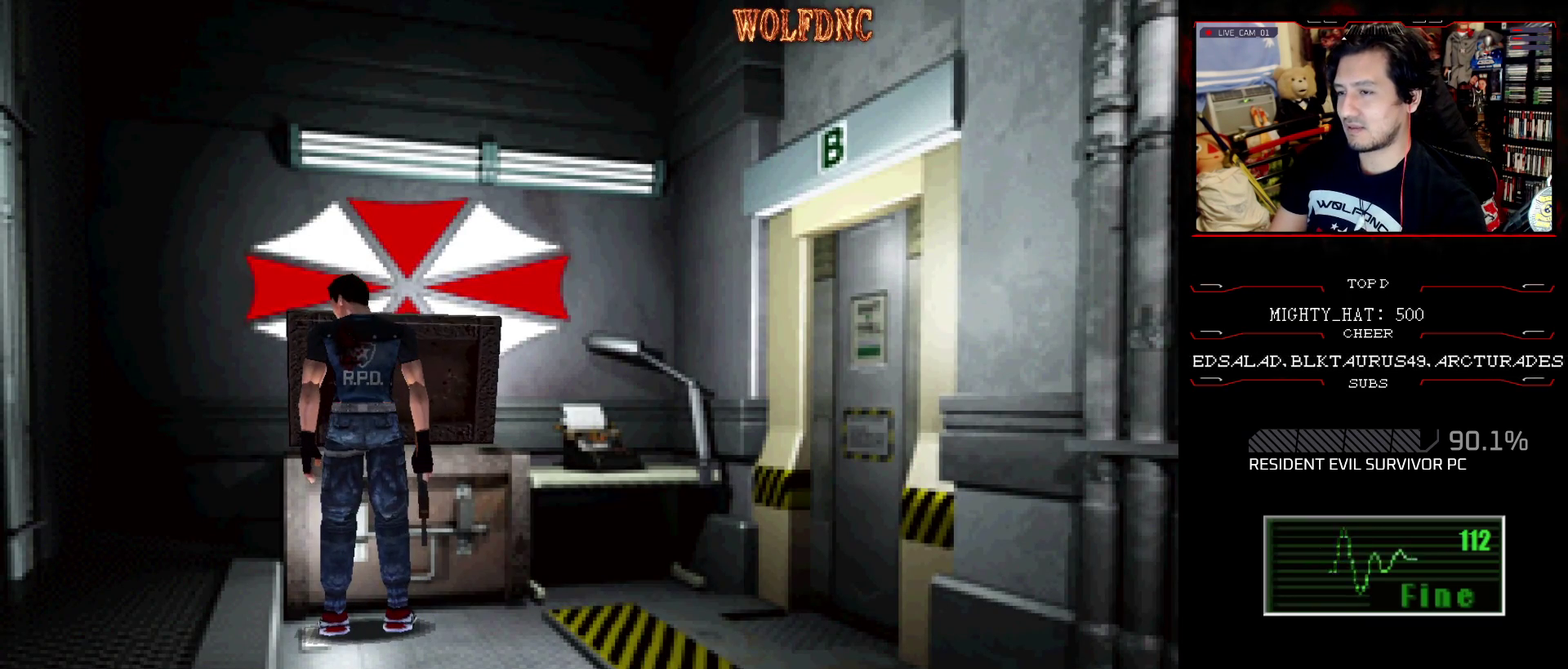
{"buttons": [], "events": [[400, "CROSS", "up"]]}
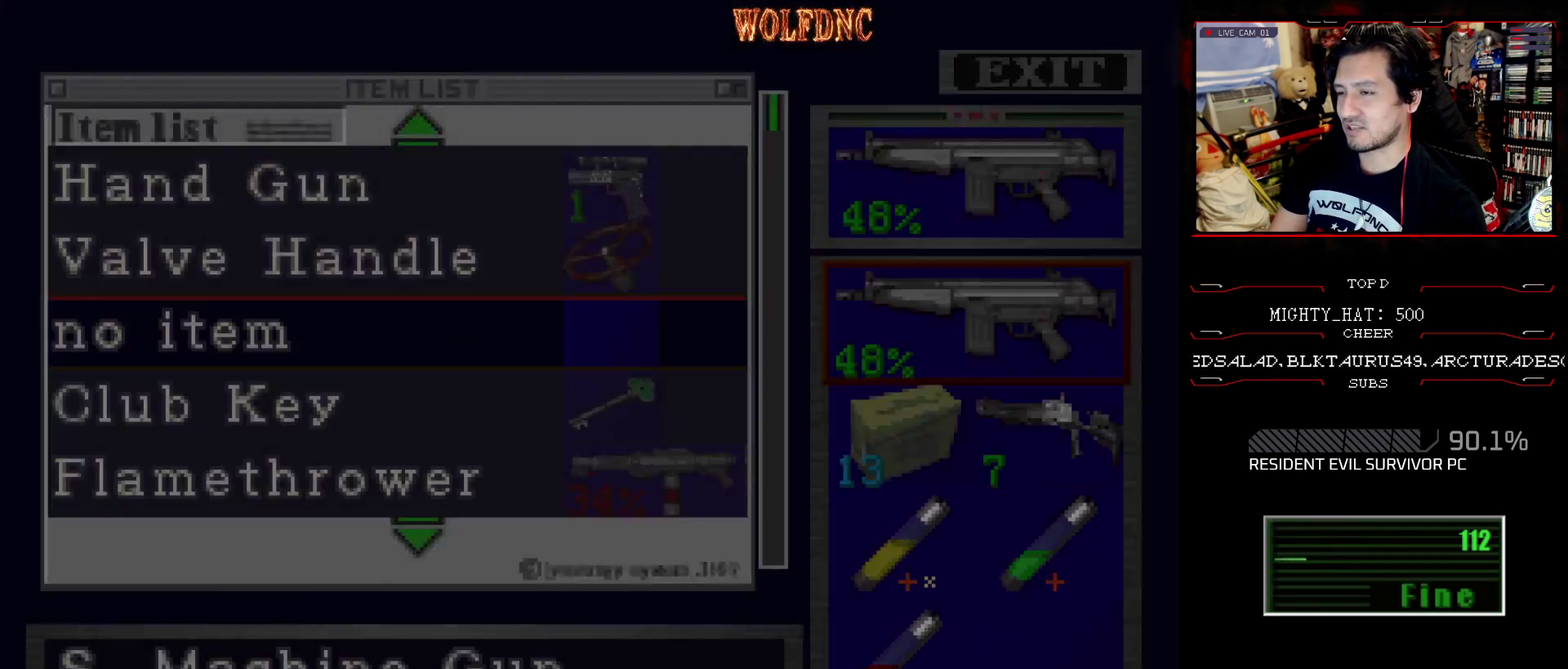
{"buttons": [], "events": [[201, "DPAD_DOWN", "down"], [284, "DPAD_DOWN", "up"], [334, "DPAD_DOWN", "down"], [434, "DPAD_DOWN", "up"]]}
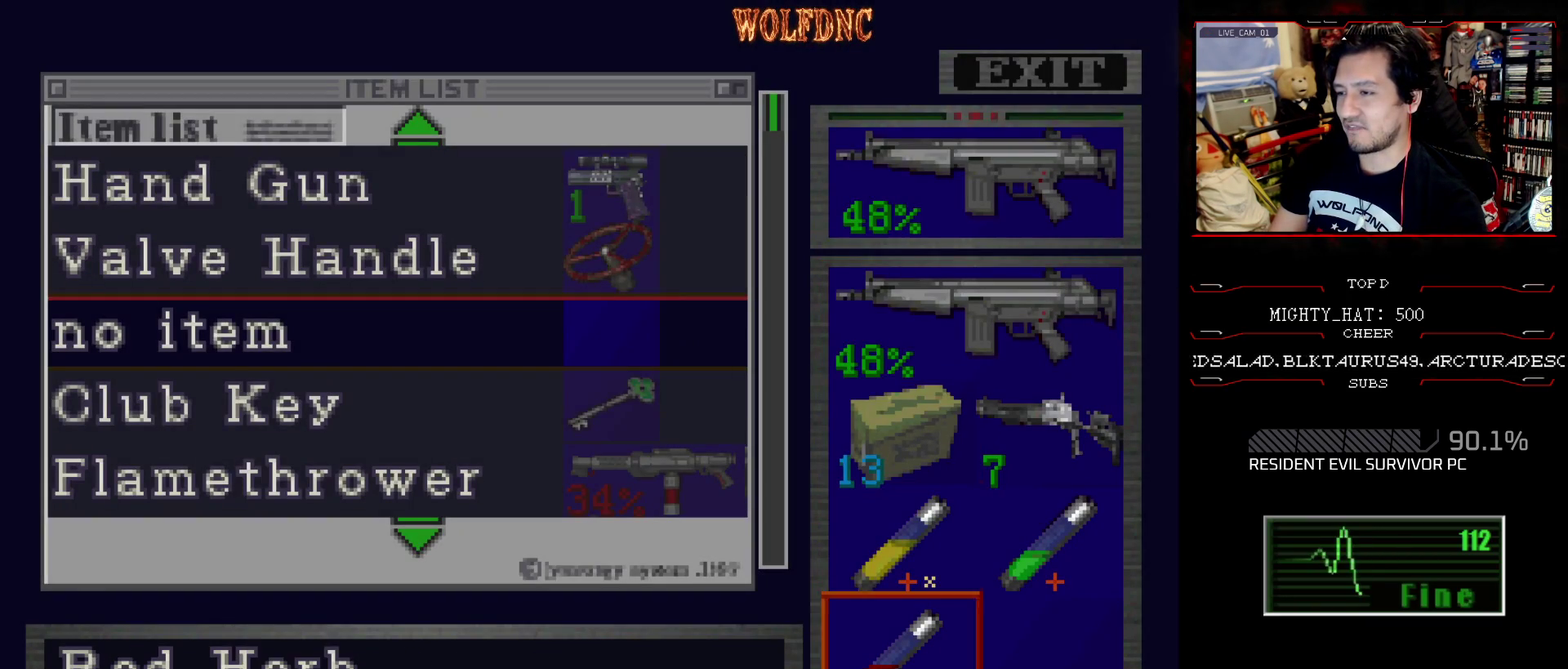
{"buttons": [], "events": [[16, "DPAD_DOWN", "down"], [117, "DPAD_DOWN", "up"], [167, "CROSS", "down"], [300, "CROSS", "up"]]}
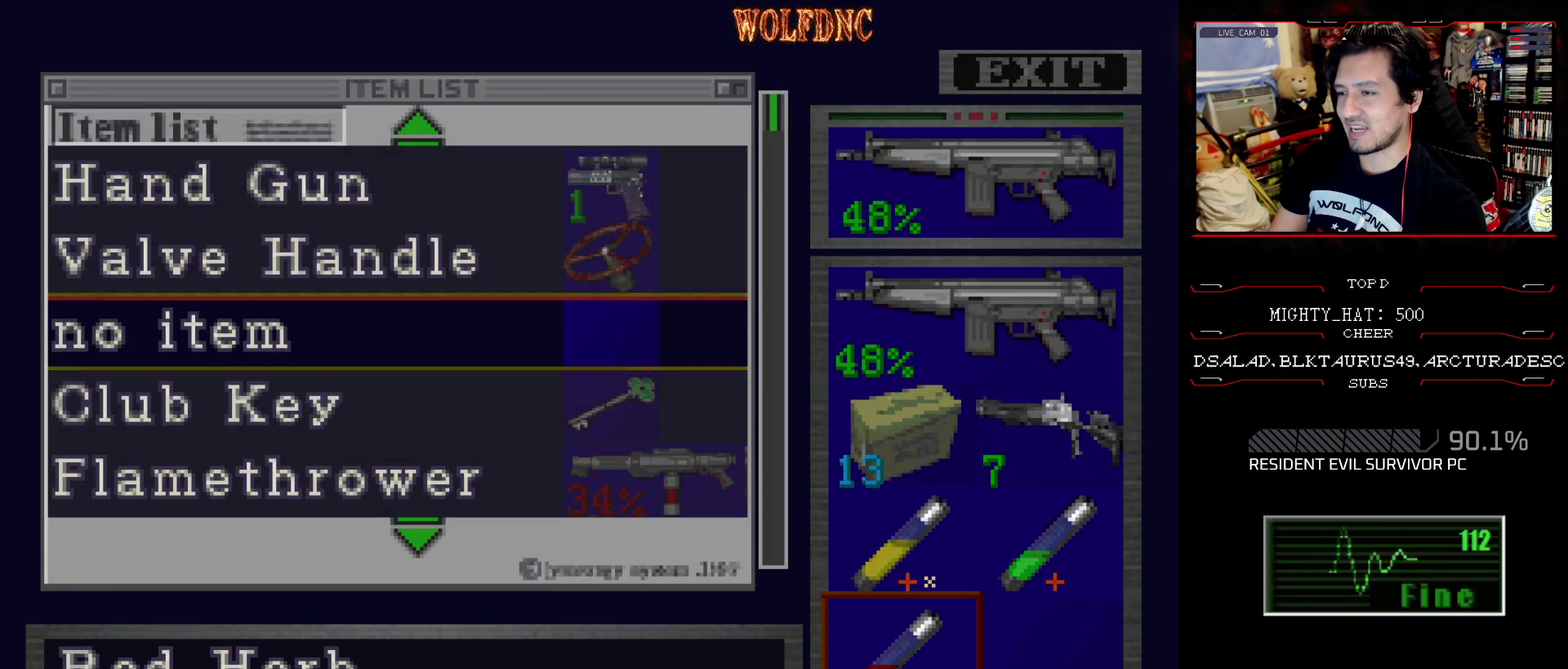
{"buttons": [], "events": [[34, "SQUARE", "down"], [134, "SQUARE", "up"], [184, "SQUARE", "down"], [267, "SQUARE", "up"], [451, "CIRCLE", "down"], [501, "CIRCLE", "up"]]}
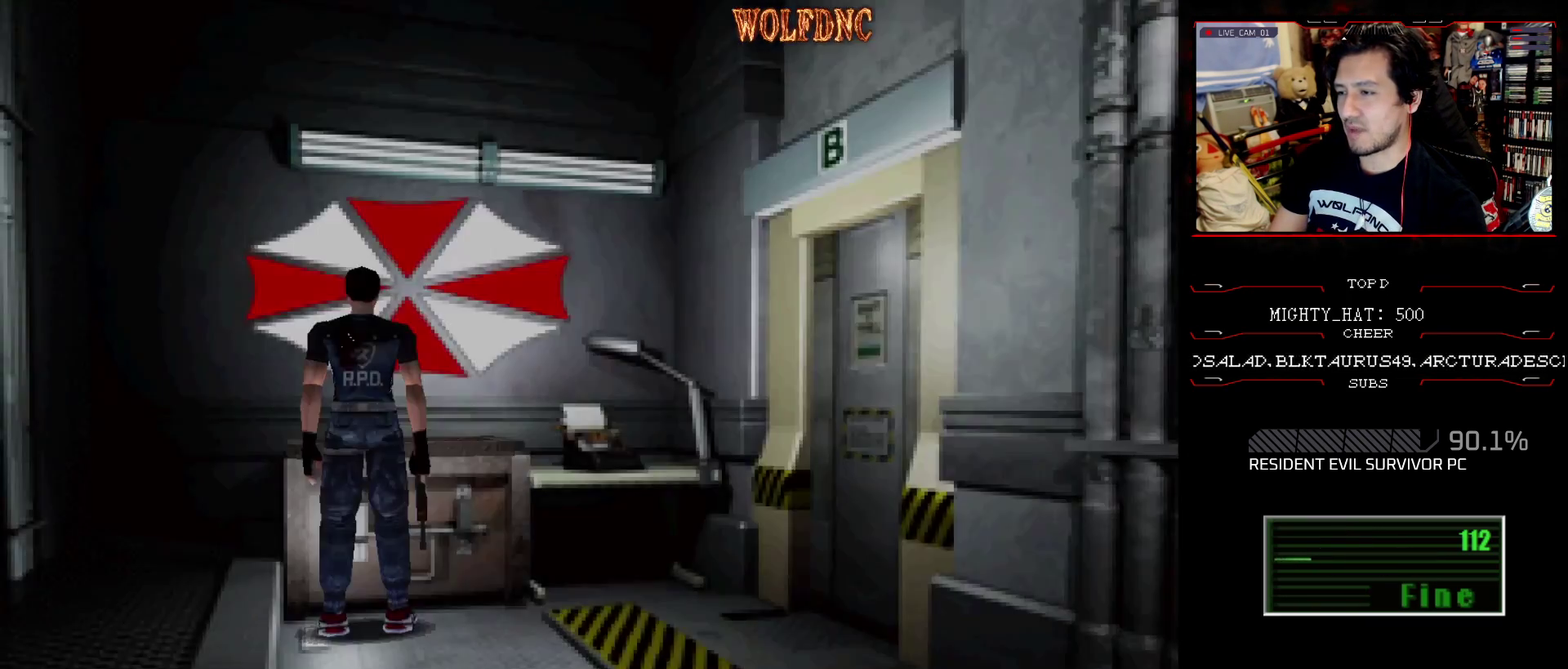
{"buttons": [], "events": [[100, "CIRCLE", "down"], [150, "CIRCLE", "up"], [384, "DPAD_DOWN", "down"], [434, "DPAD_DOWN", "up"]]}
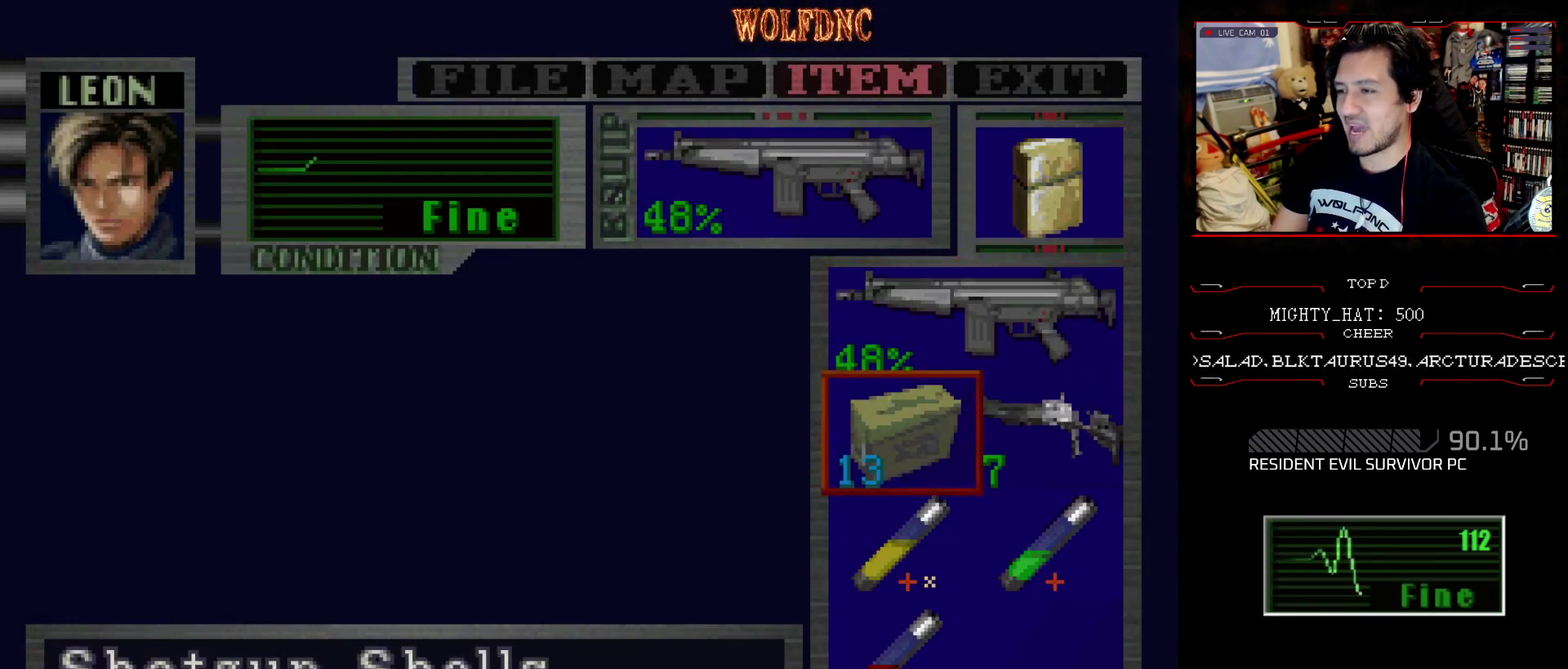
{"buttons": [], "events": [[17, "DPAD_DOWN", "down"], [117, "DPAD_DOWN", "up"], [167, "DPAD_RIGHT", "down"], [251, "CROSS", "down"], [251, "DPAD_RIGHT", "up"], [401, "CROSS", "up"], [401, "DPAD_DOWN", "down"], [451, "DPAD_DOWN", "up"]]}
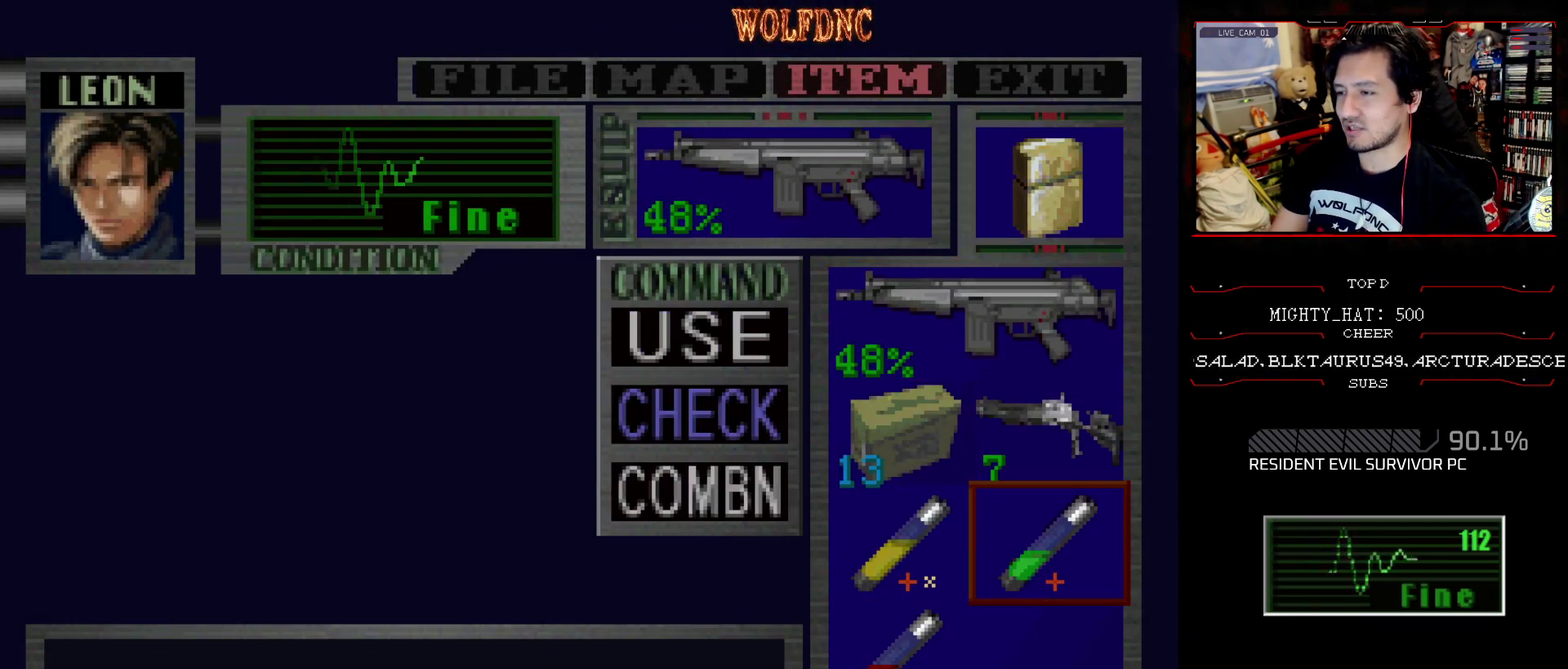
{"buttons": ["CROSS"], "events": [[33, "DPAD_DOWN", "down"], [83, "DPAD_DOWN", "up"], [217, "DPAD_DOWN", "down"], [367, "DPAD_LEFT", "down"], [417, "CROSS", "down"], [417, "DPAD_DOWN", "up"], [417, "DPAD_LEFT", "up"]]}
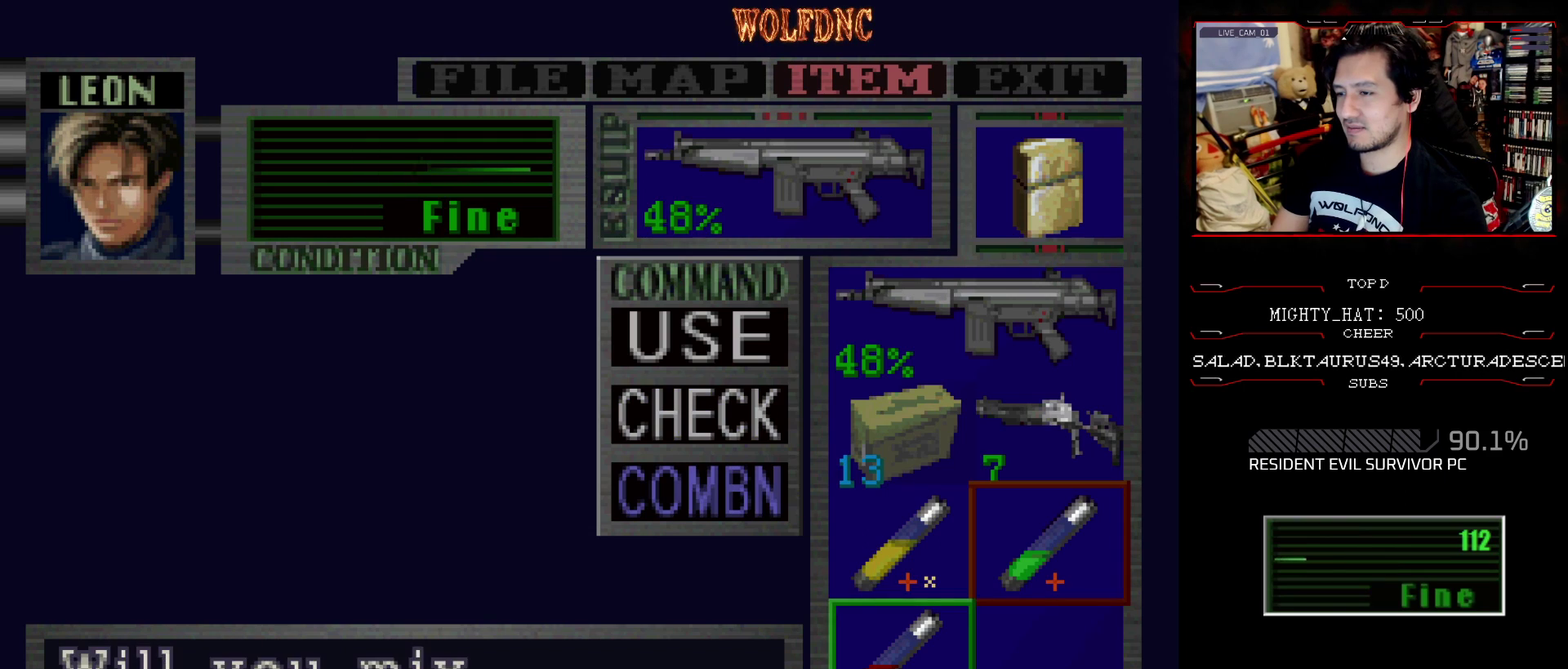
{"buttons": ["CROSS"], "events": [[201, "CROSS", "up"], [434, "CROSS", "down"]]}
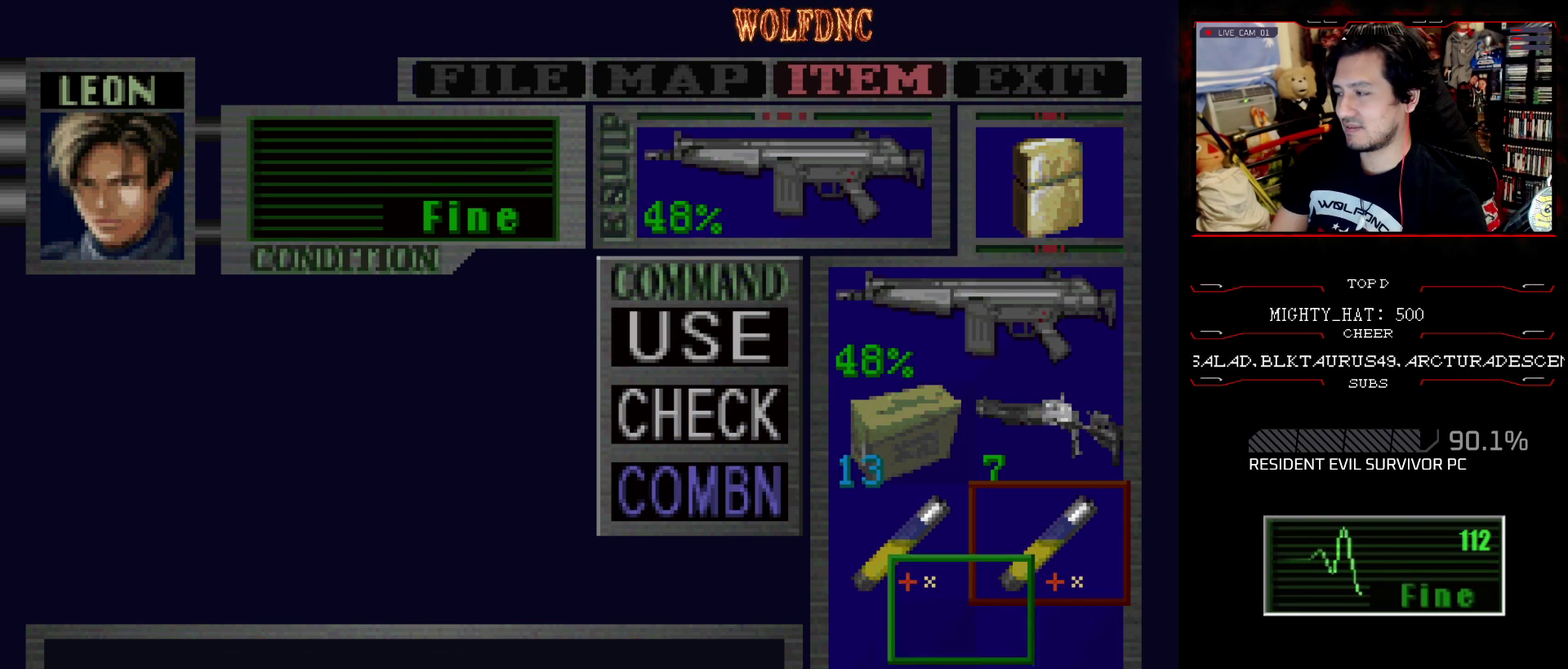
{"buttons": ["SQUARE"], "events": [[67, "CROSS", "up"], [484, "SQUARE", "down"]]}
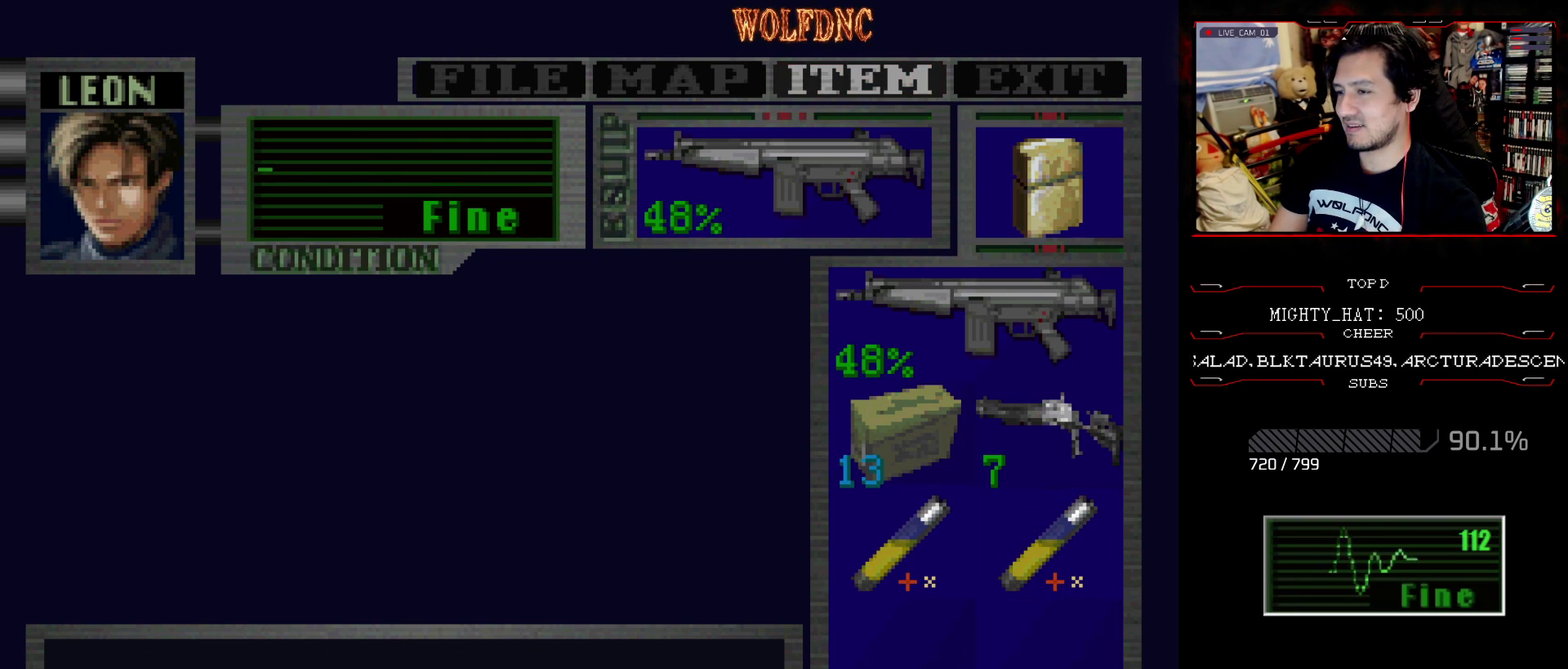
{"buttons": ["CROSS"], "events": [[84, "SQUARE", "up"], [134, "SQUARE", "down"], [217, "SQUARE", "up"], [367, "CROSS", "down"], [451, "CROSS", "up"], [501, "CROSS", "down"]]}
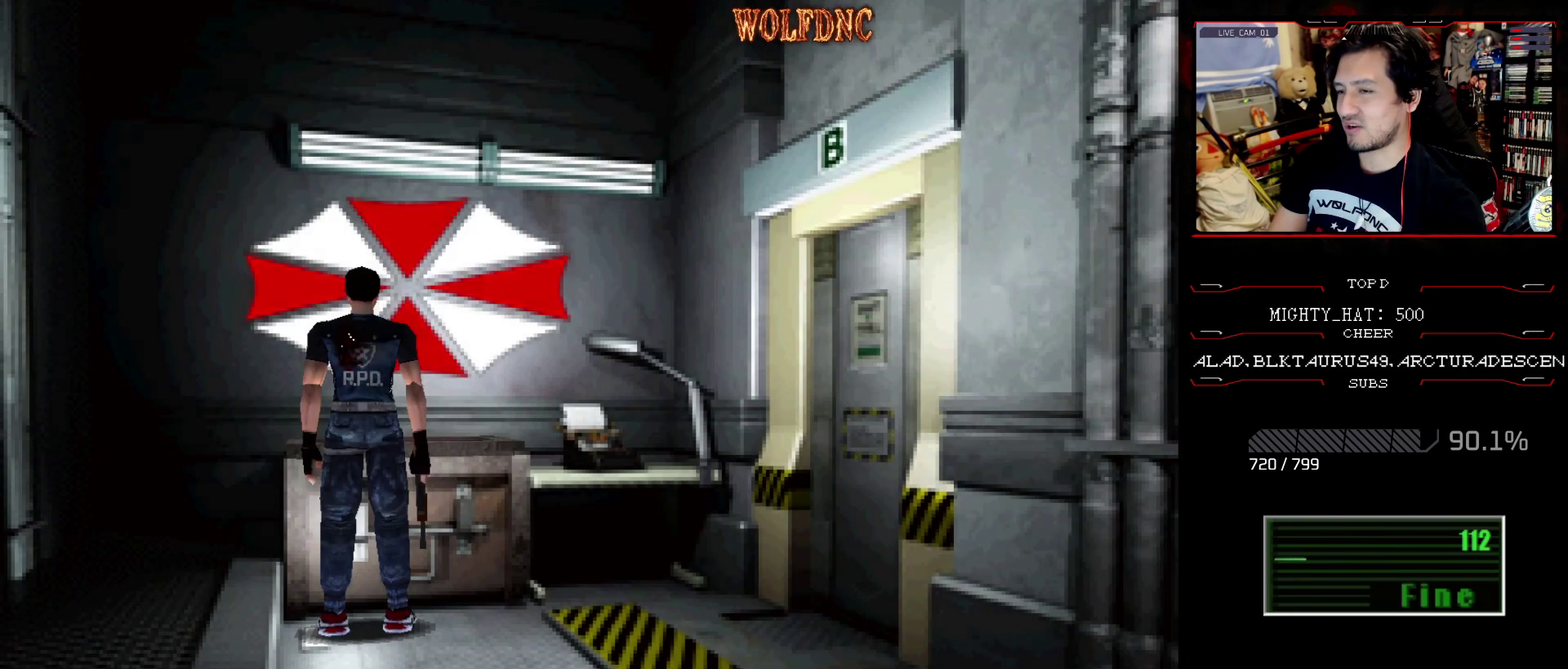
{"buttons": ["CROSS"], "events": [[100, "CROSS", "up"], [283, "CROSS", "down"]]}